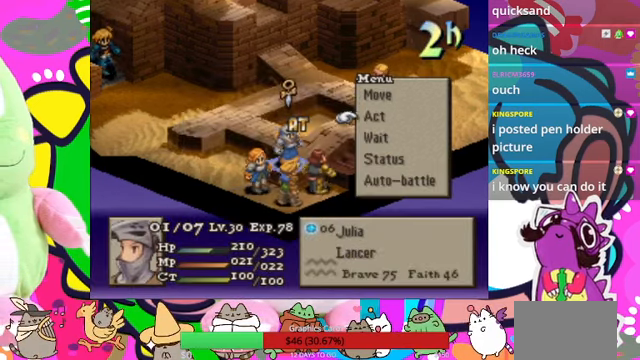
Gameplay with a controller (PlayStation layout); each line is a JSON object with the inputs held at the frame after it. "events" lists button and stick changes between this image and that frame as [ms after this image, input, new state], when the widget could be followed in between. Not read: L3 R3 left_stick right_stick.
{"buttons": [], "events": []}
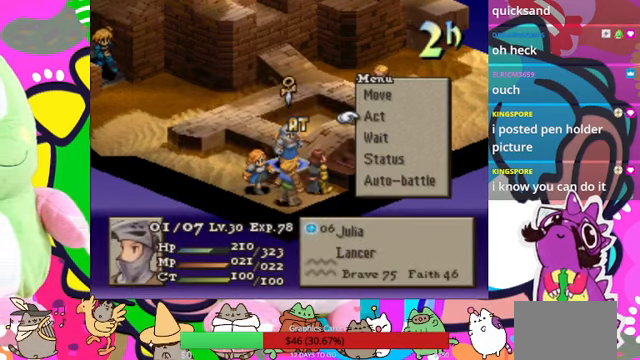
{"buttons": [], "events": []}
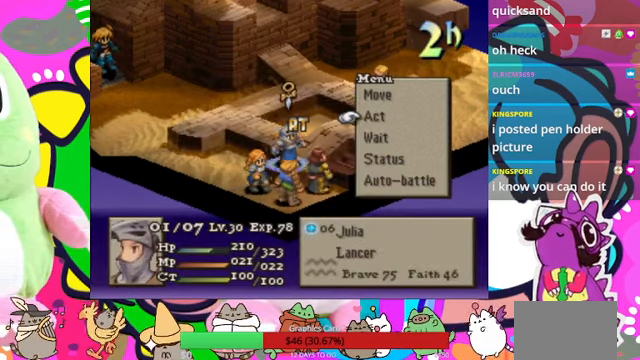
{"buttons": [], "events": [[433, "DPAD_DOWN", "down"], [500, "DPAD_DOWN", "up"]]}
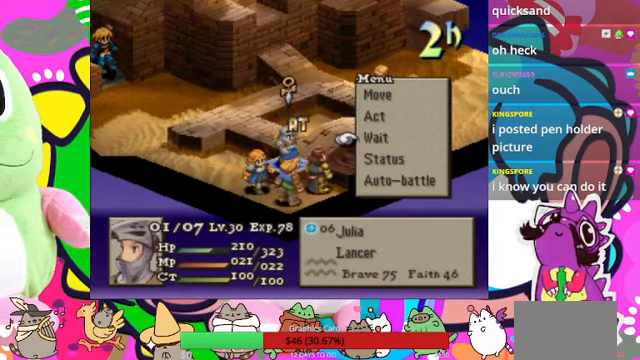
{"buttons": [], "events": [[66, "CIRCLE", "down"], [133, "CIRCLE", "up"], [233, "CIRCLE", "down"], [266, "CIRCLE", "up"]]}
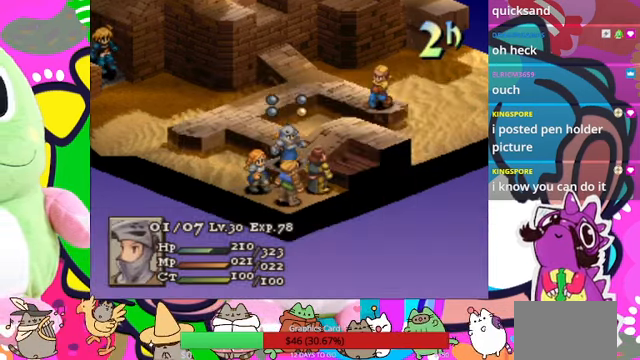
{"buttons": [], "events": [[33, "CIRCLE", "down"], [167, "CIRCLE", "up"]]}
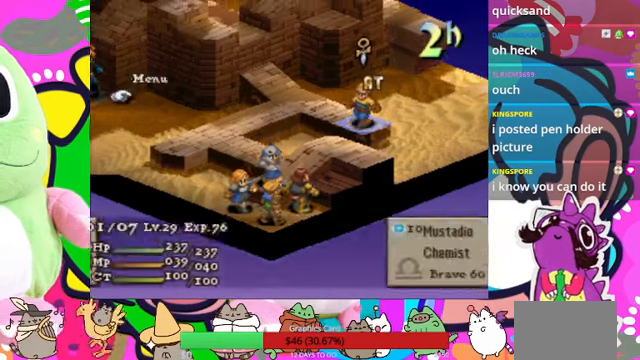
{"buttons": [], "events": []}
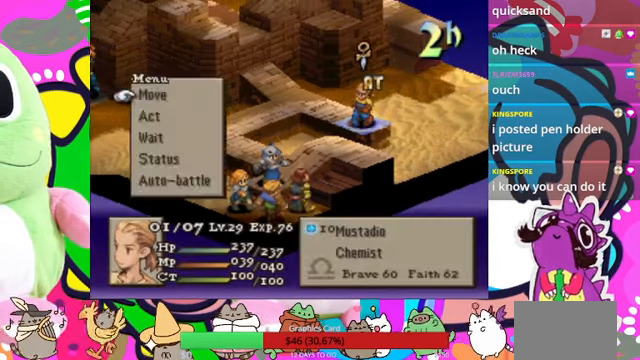
{"buttons": [], "events": [[34, "CIRCLE", "down"], [134, "CIRCLE", "up"], [167, "CIRCLE", "down"], [267, "CIRCLE", "up"]]}
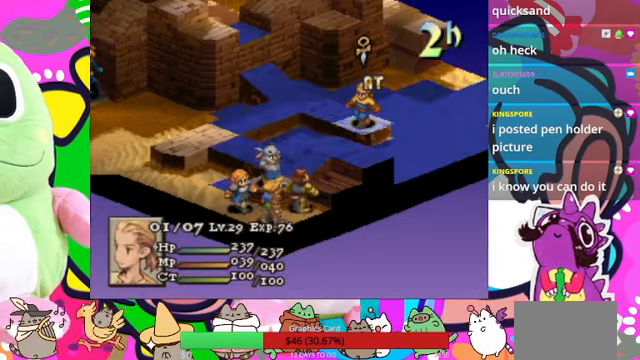
{"buttons": ["DPAD_DOWN"], "events": [[134, "DPAD_DOWN", "down"], [200, "DPAD_DOWN", "up"], [267, "DPAD_DOWN", "down"], [367, "DPAD_DOWN", "up"], [467, "DPAD_DOWN", "down"]]}
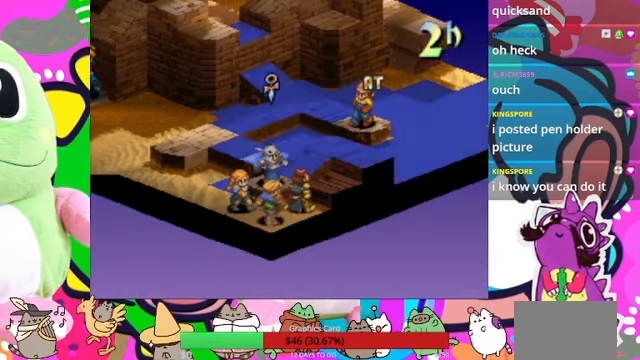
{"buttons": [], "events": [[34, "DPAD_DOWN", "up"], [167, "DPAD_DOWN", "down"], [200, "DPAD_DOWN", "up"], [367, "DPAD_RIGHT", "down"], [434, "DPAD_RIGHT", "up"]]}
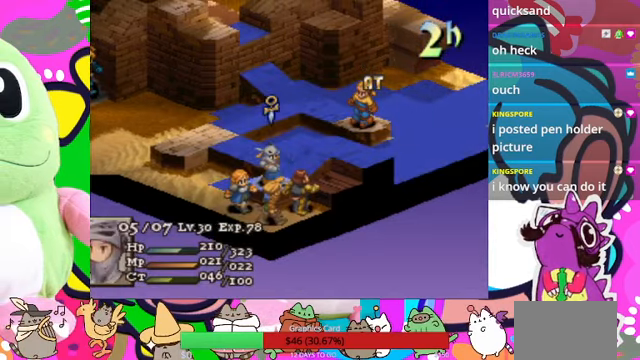
{"buttons": ["DPAD_UP"], "events": [[34, "DPAD_RIGHT", "down"], [100, "DPAD_RIGHT", "up"], [200, "DPAD_RIGHT", "down"], [300, "DPAD_RIGHT", "up"], [467, "DPAD_UP", "down"]]}
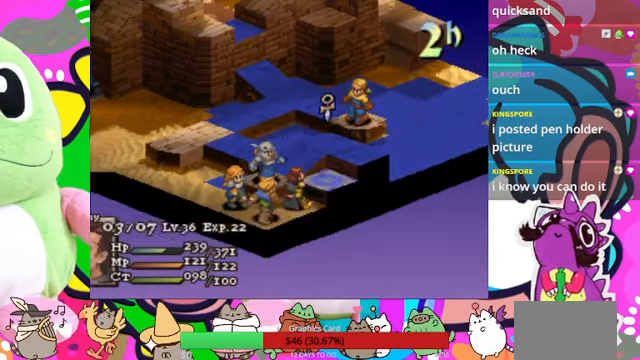
{"buttons": ["CIRCLE"], "events": [[67, "DPAD_UP", "up"], [134, "DPAD_UP", "down"], [234, "DPAD_UP", "up"], [467, "CIRCLE", "down"]]}
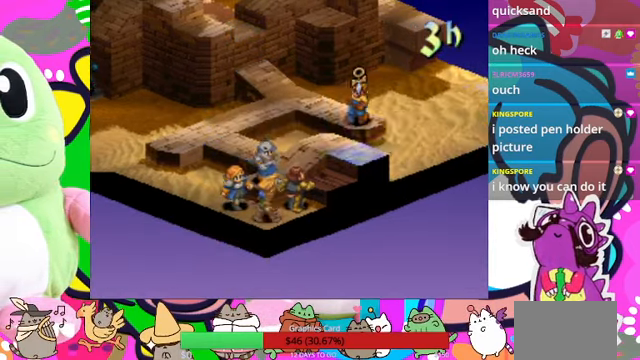
{"buttons": [], "events": [[100, "CIRCLE", "up"]]}
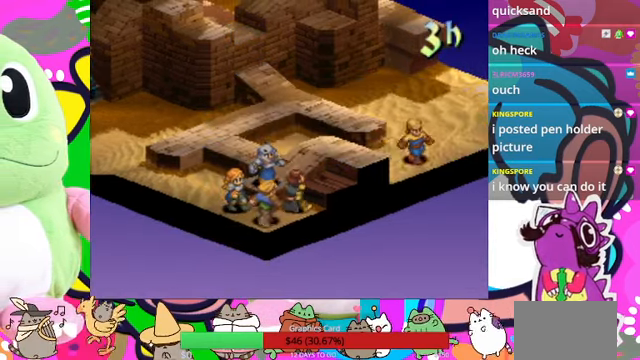
{"buttons": [], "events": []}
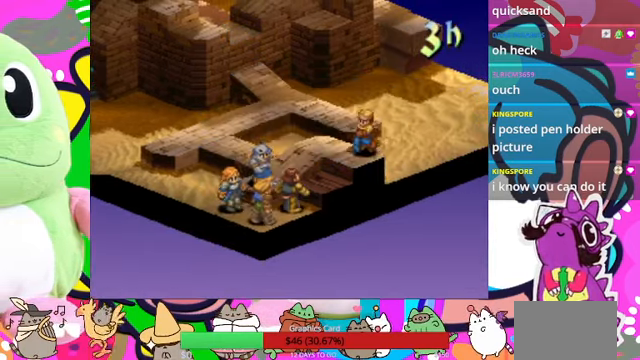
{"buttons": [], "events": [[367, "CIRCLE", "down"], [500, "CIRCLE", "up"]]}
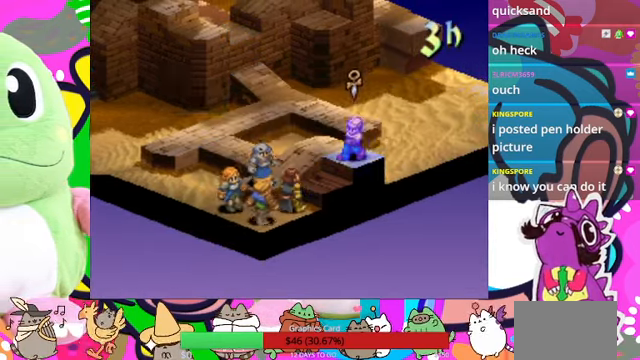
{"buttons": [], "events": []}
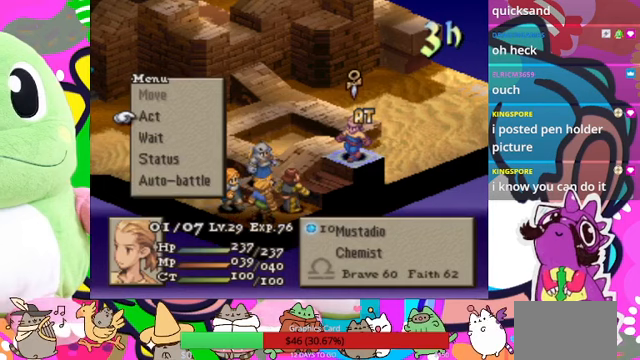
{"buttons": [], "events": [[233, "DPAD_DOWN", "down"], [333, "DPAD_DOWN", "up"]]}
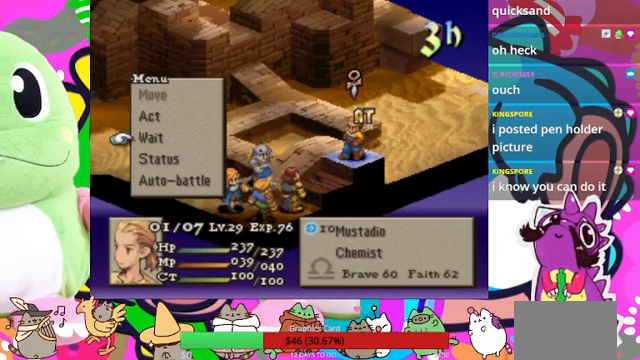
{"buttons": [], "events": []}
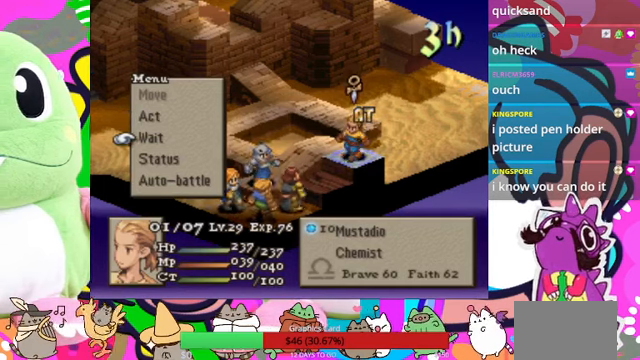
{"buttons": [], "events": [[33, "DPAD_UP", "down"], [133, "DPAD_UP", "up"]]}
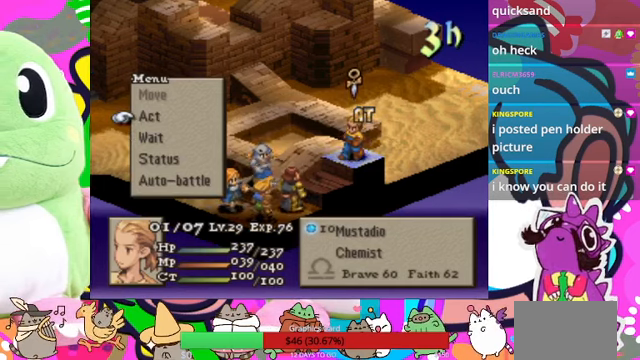
{"buttons": [], "events": []}
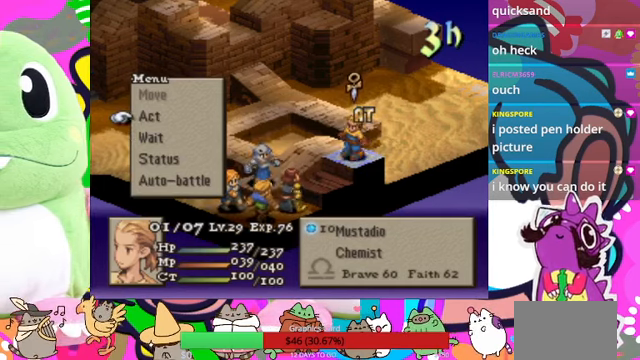
{"buttons": [], "events": []}
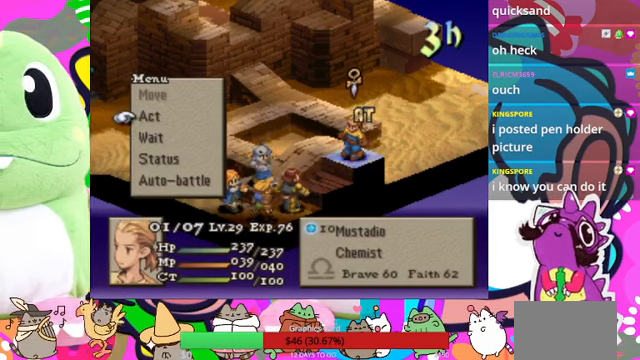
{"buttons": ["CIRCLE"], "events": [[467, "CIRCLE", "down"]]}
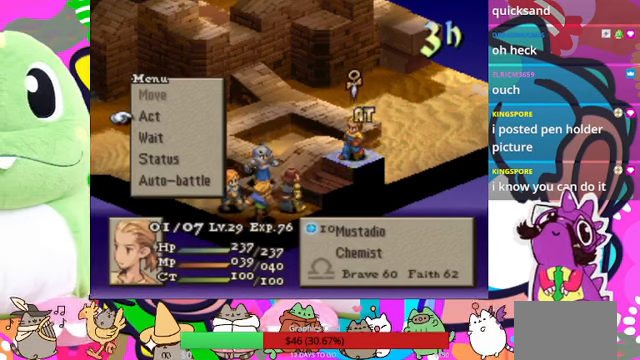
{"buttons": [], "events": [[67, "CIRCLE", "up"]]}
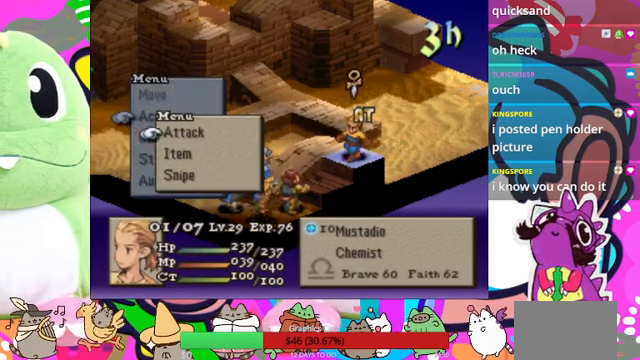
{"buttons": ["DPAD_DOWN"], "events": [[267, "DPAD_DOWN", "down"], [367, "DPAD_DOWN", "up"], [467, "DPAD_DOWN", "down"]]}
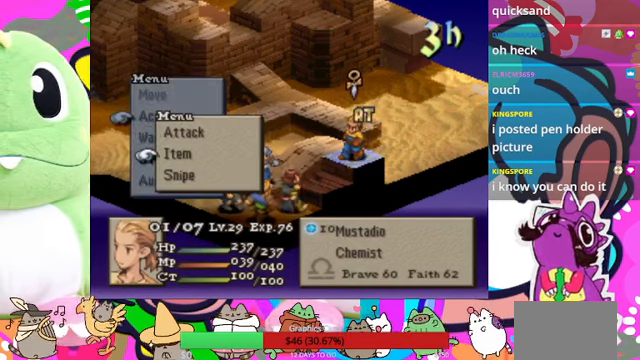
{"buttons": [], "events": [[67, "DPAD_DOWN", "up"], [133, "CIRCLE", "down"], [300, "CIRCLE", "up"]]}
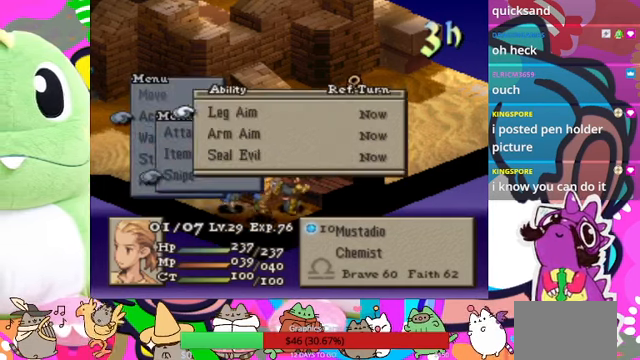
{"buttons": ["DPAD_DOWN"], "events": [[467, "DPAD_DOWN", "down"]]}
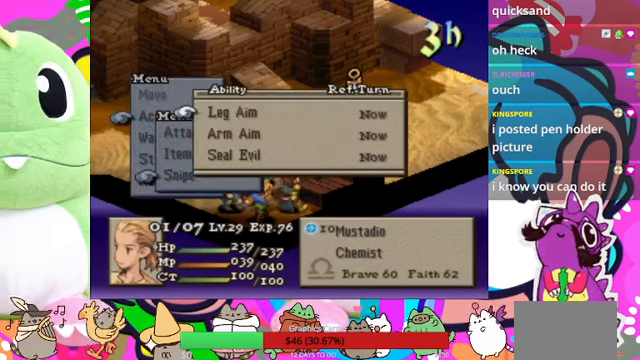
{"buttons": [], "events": [[33, "DPAD_DOWN", "up"], [133, "CIRCLE", "down"], [267, "CIRCLE", "up"], [300, "CIRCLE", "down"], [400, "CIRCLE", "up"]]}
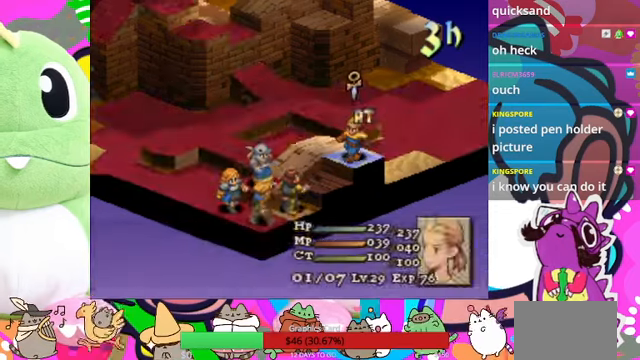
{"buttons": ["CIRCLE"], "events": [[33, "DPAD_DOWN", "down"], [100, "DPAD_DOWN", "up"], [200, "DPAD_DOWN", "down"], [300, "DPAD_DOWN", "up"], [466, "CIRCLE", "down"]]}